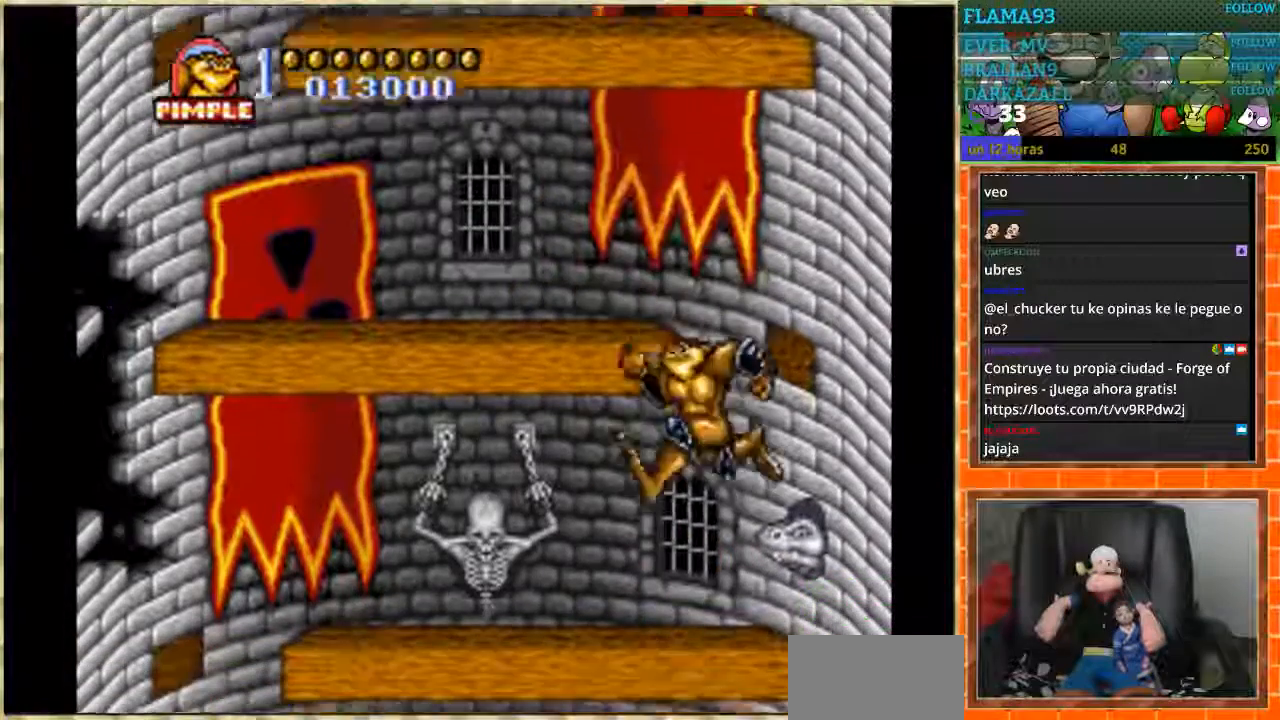
Gameplay with a controller (Nintendo layout); each line is a JSON object with the inputs held at the frame after it. "events" lists button and stick changes between this image and that frame as [ms after this image, input, new state], when the widget could be followed in between. Not read: L1 L3 R3 Y.
{"buttons": ["DPAD_LEFT"], "events": []}
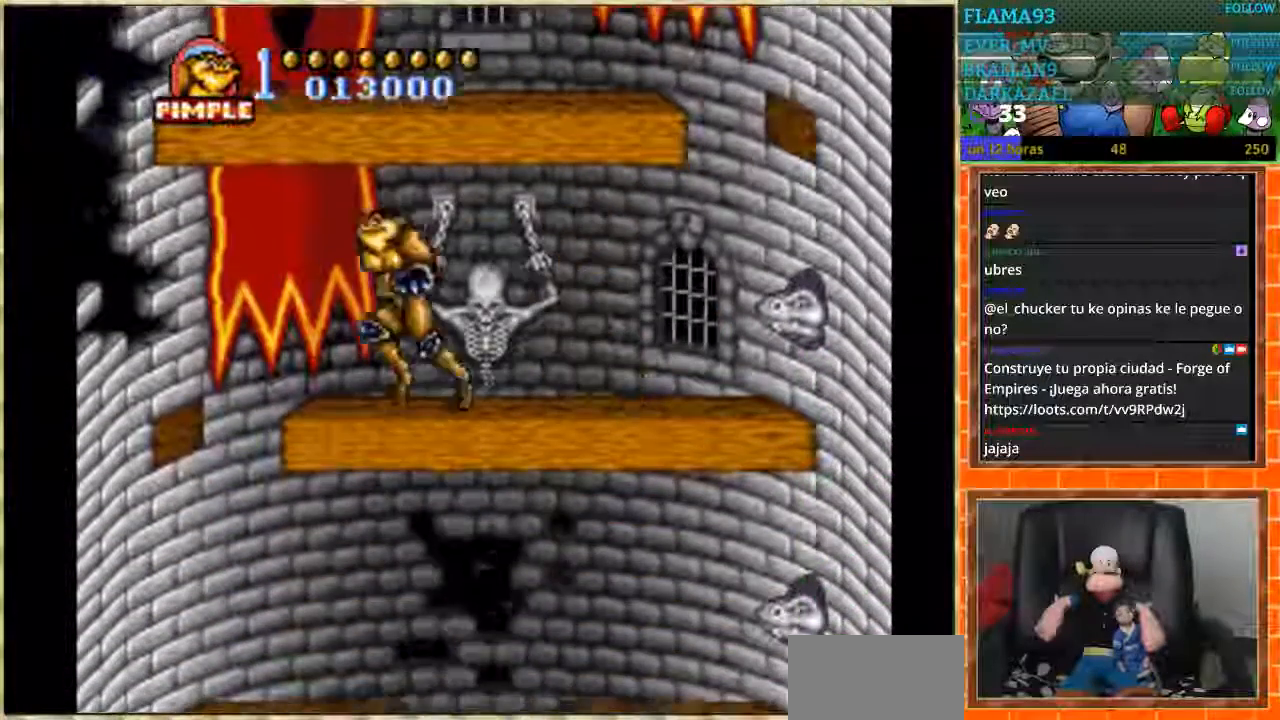
{"buttons": ["DPAD_RIGHT"], "events": [[334, "DPAD_LEFT", "up"], [367, "DPAD_RIGHT", "down"]]}
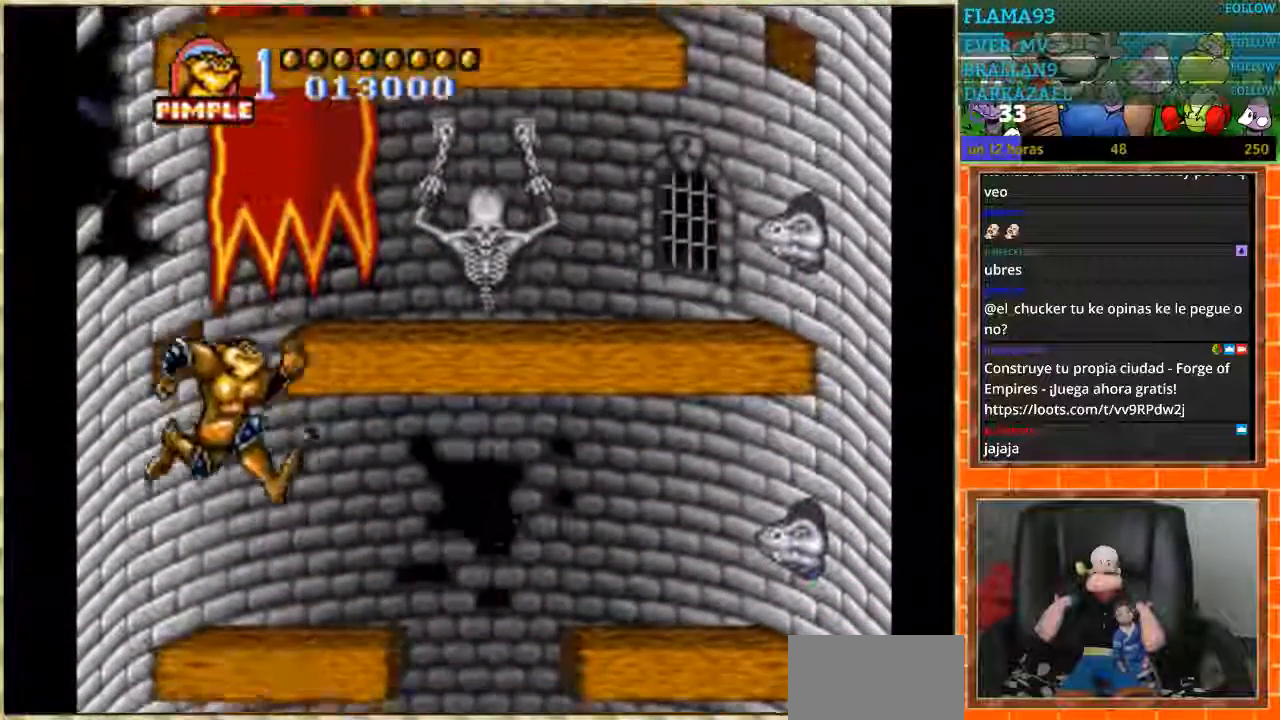
{"buttons": ["DPAD_LEFT"], "events": [[400, "DPAD_LEFT", "down"], [400, "DPAD_RIGHT", "up"]]}
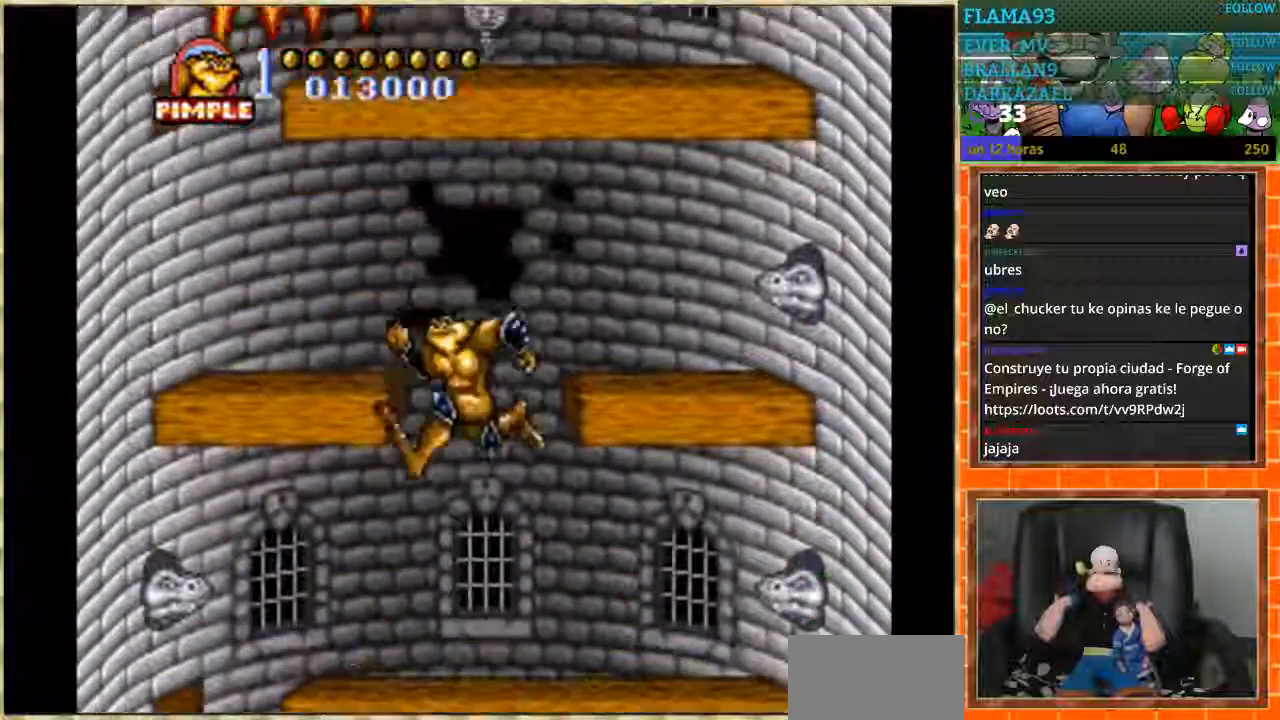
{"buttons": ["DPAD_LEFT"], "events": [[234, "DPAD_LEFT", "up"], [367, "DPAD_LEFT", "down"]]}
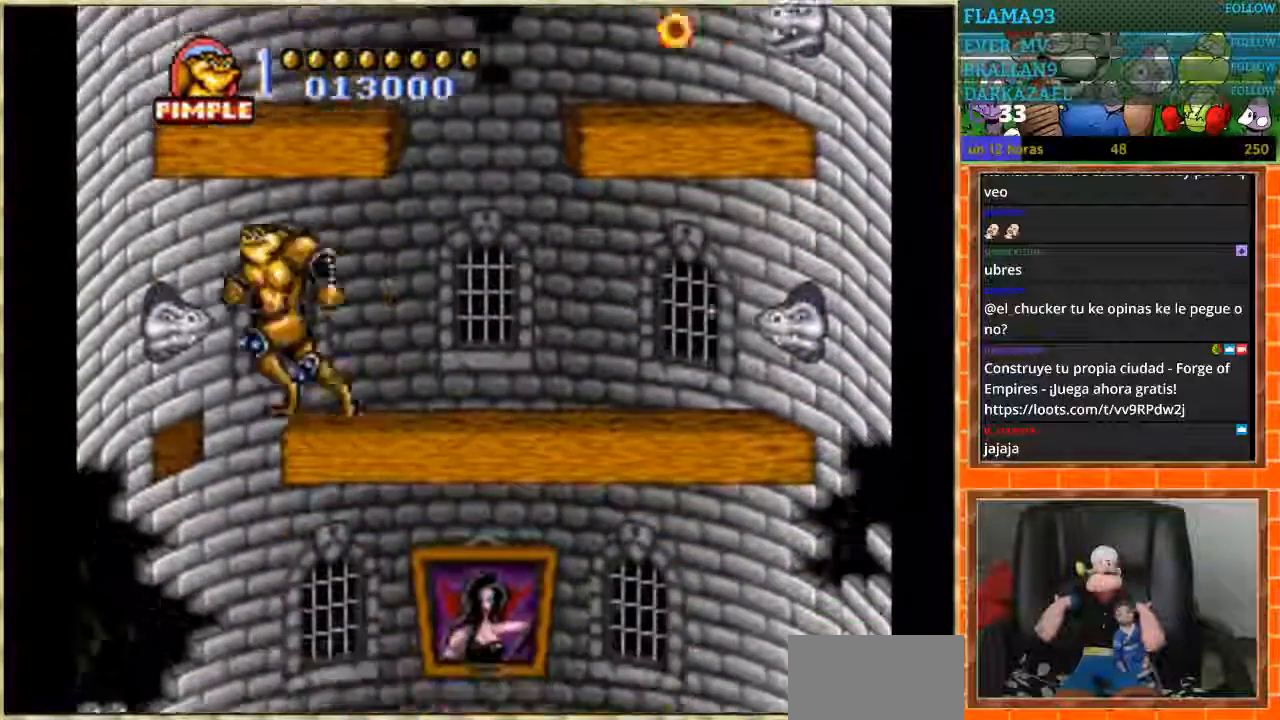
{"buttons": ["DPAD_RIGHT"], "events": [[100, "DPAD_LEFT", "up"], [133, "DPAD_RIGHT", "down"]]}
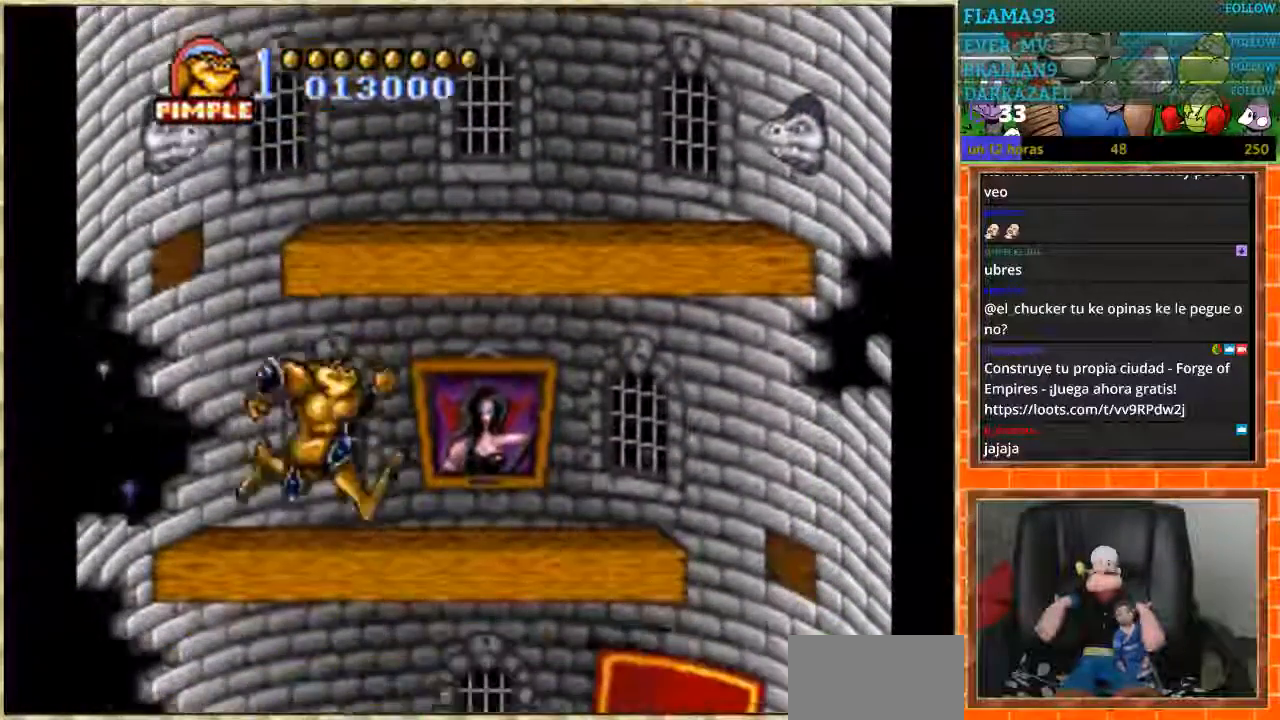
{"buttons": ["DPAD_RIGHT"], "events": []}
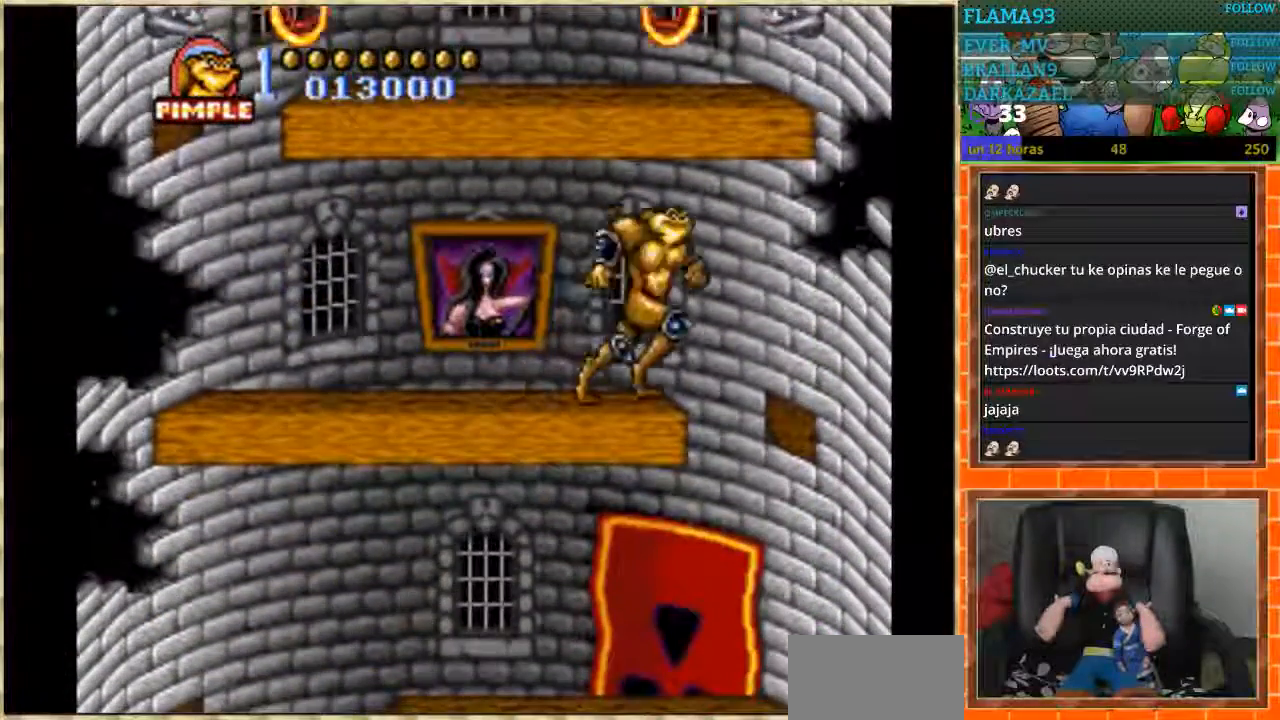
{"buttons": ["DPAD_LEFT"], "events": [[133, "DPAD_RIGHT", "up"], [166, "DPAD_LEFT", "down"]]}
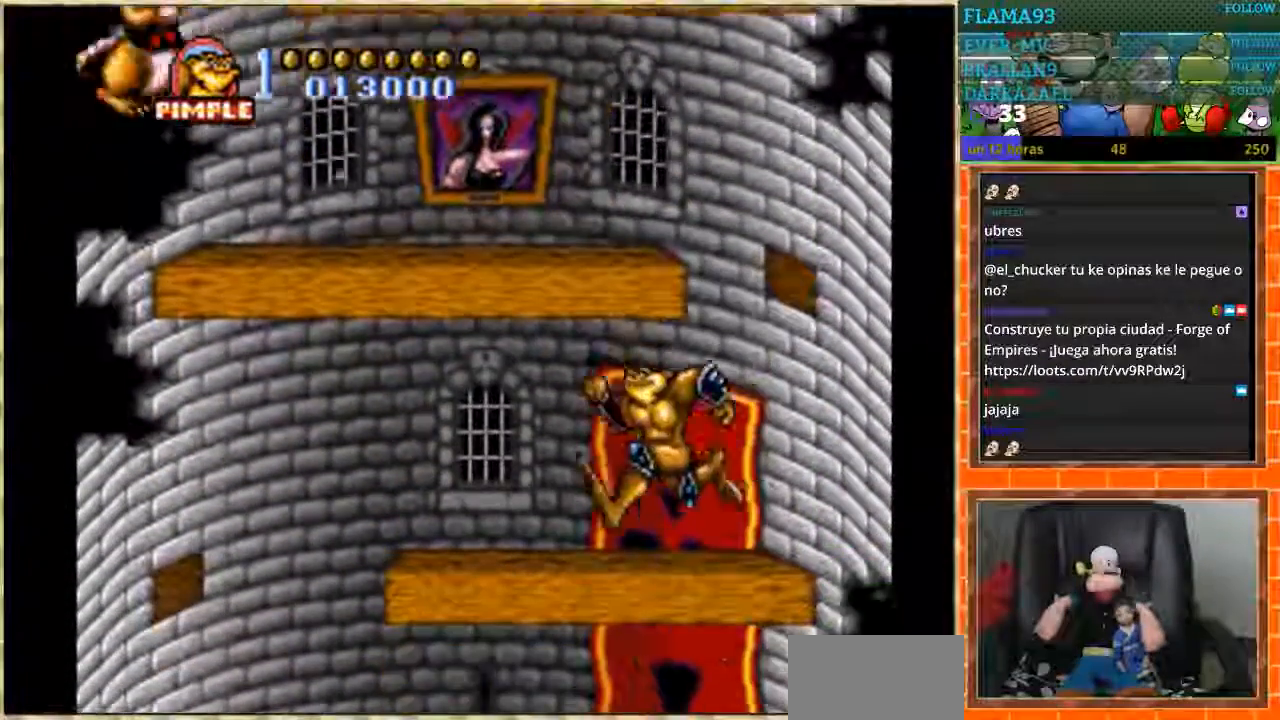
{"buttons": ["DPAD_LEFT"], "events": []}
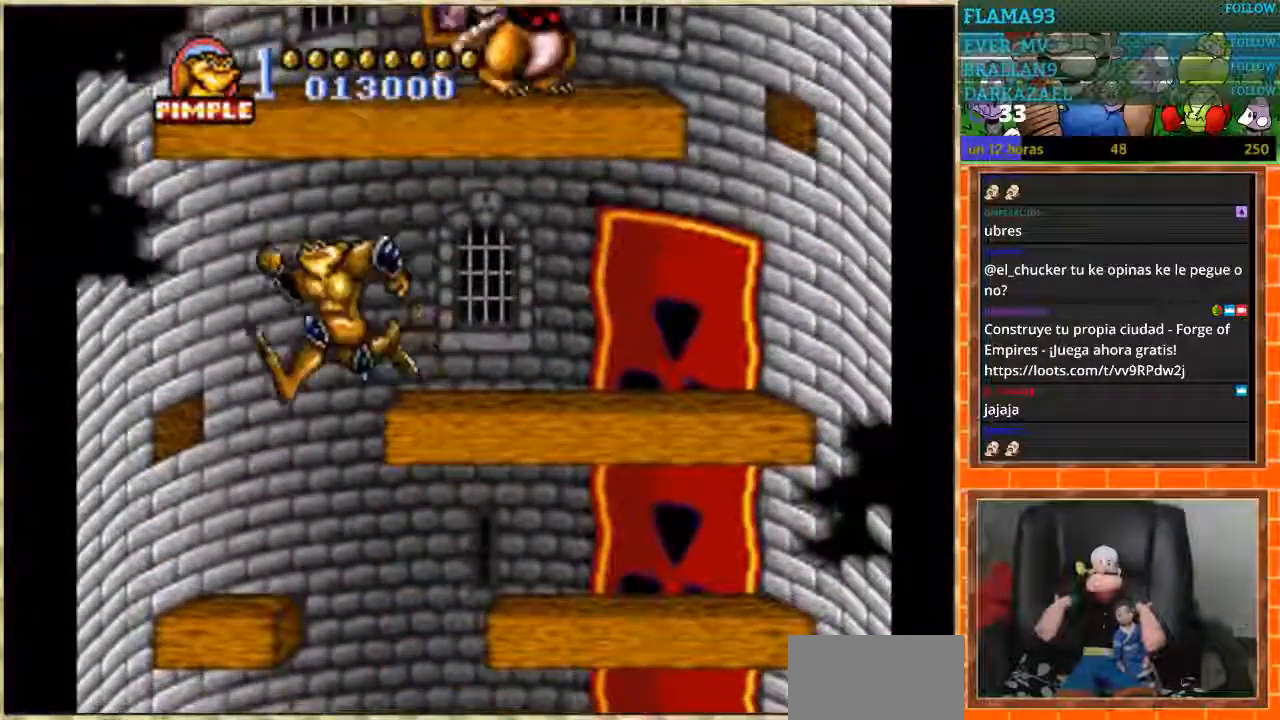
{"buttons": ["DPAD_RIGHT"], "events": [[33, "DPAD_LEFT", "up"], [66, "DPAD_RIGHT", "down"]]}
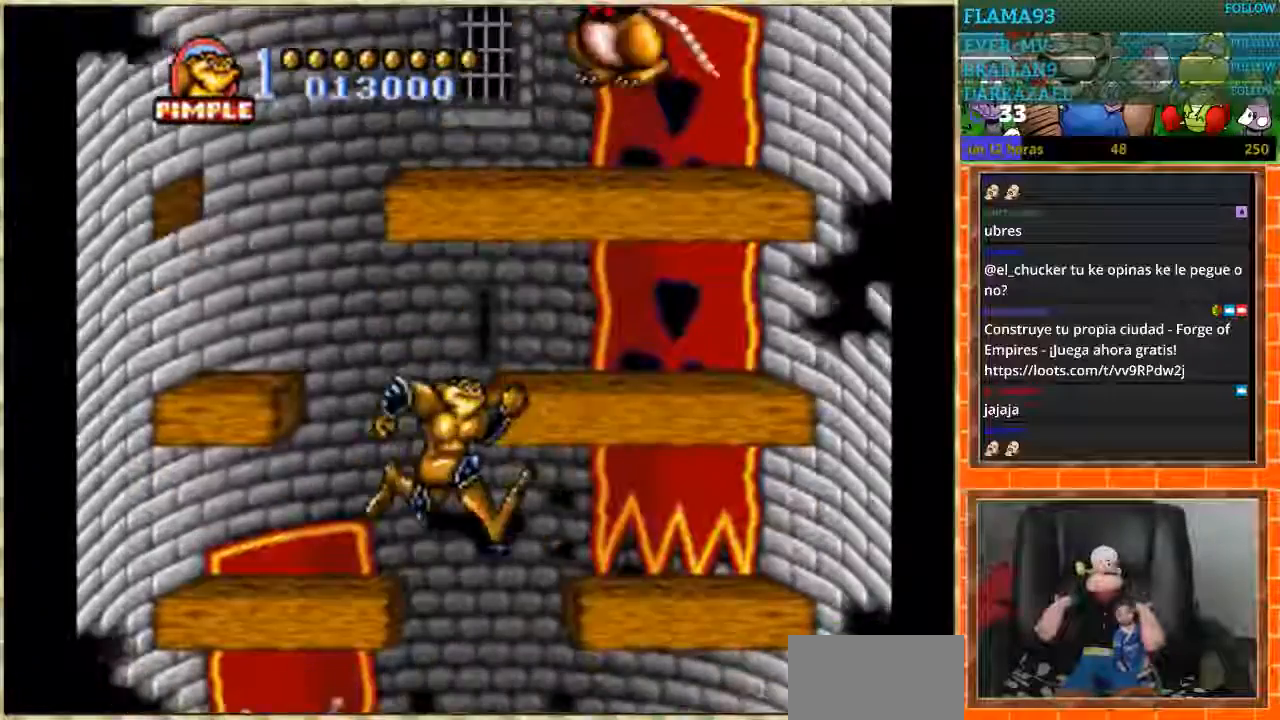
{"buttons": ["DPAD_LEFT"], "events": [[300, "DPAD_RIGHT", "up"], [501, "DPAD_LEFT", "down"]]}
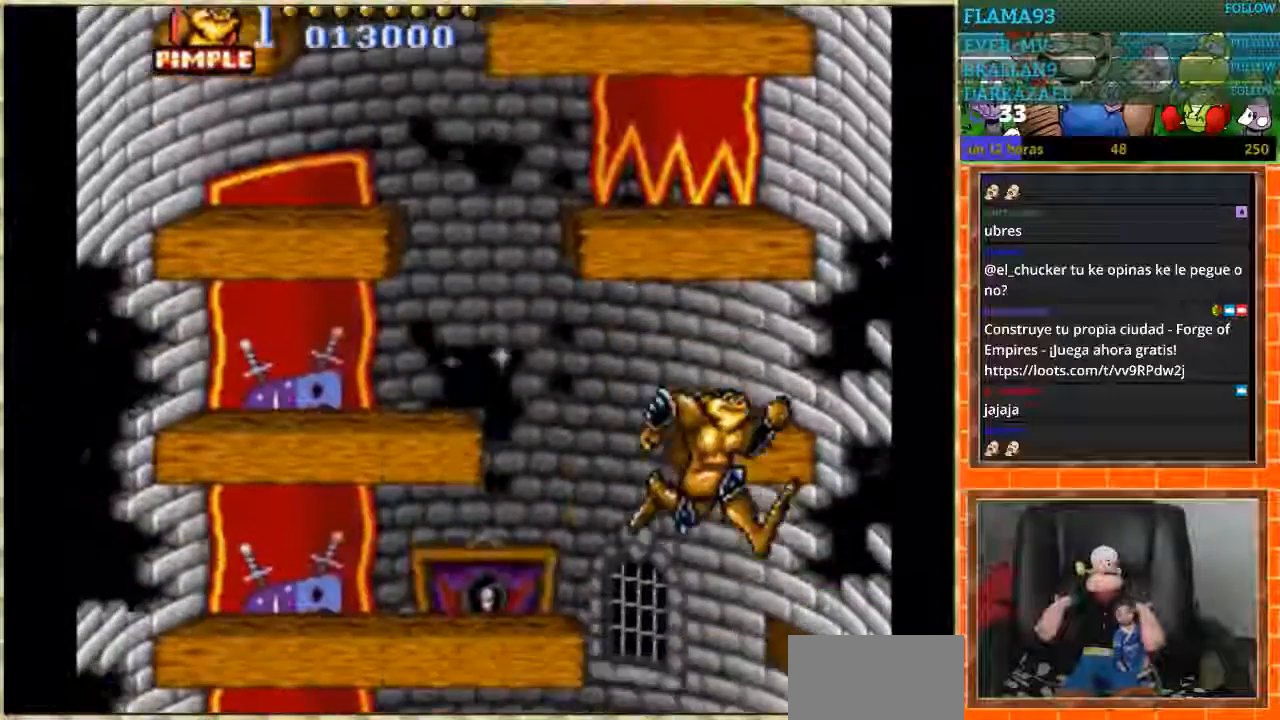
{"buttons": [], "events": [[133, "DPAD_LEFT", "up"], [367, "DPAD_RIGHT", "down"], [433, "DPAD_RIGHT", "up"]]}
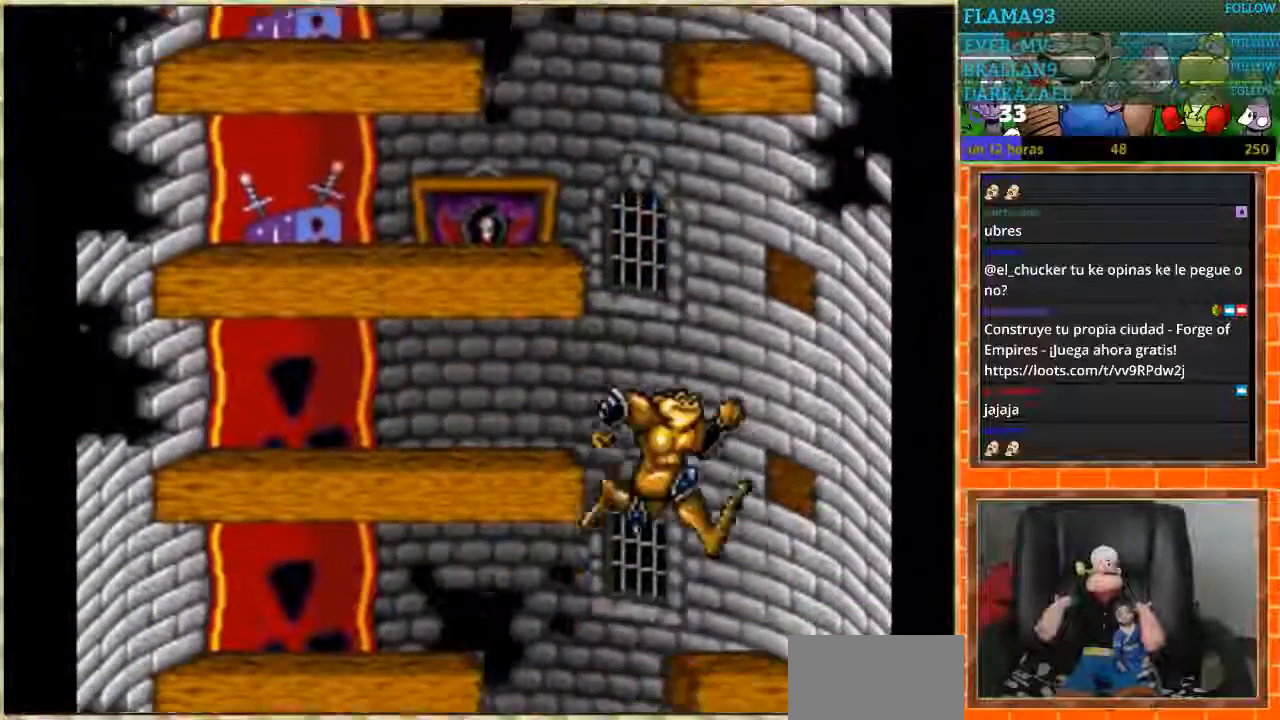
{"buttons": [], "events": [[33, "DPAD_LEFT", "down"], [434, "DPAD_LEFT", "up"]]}
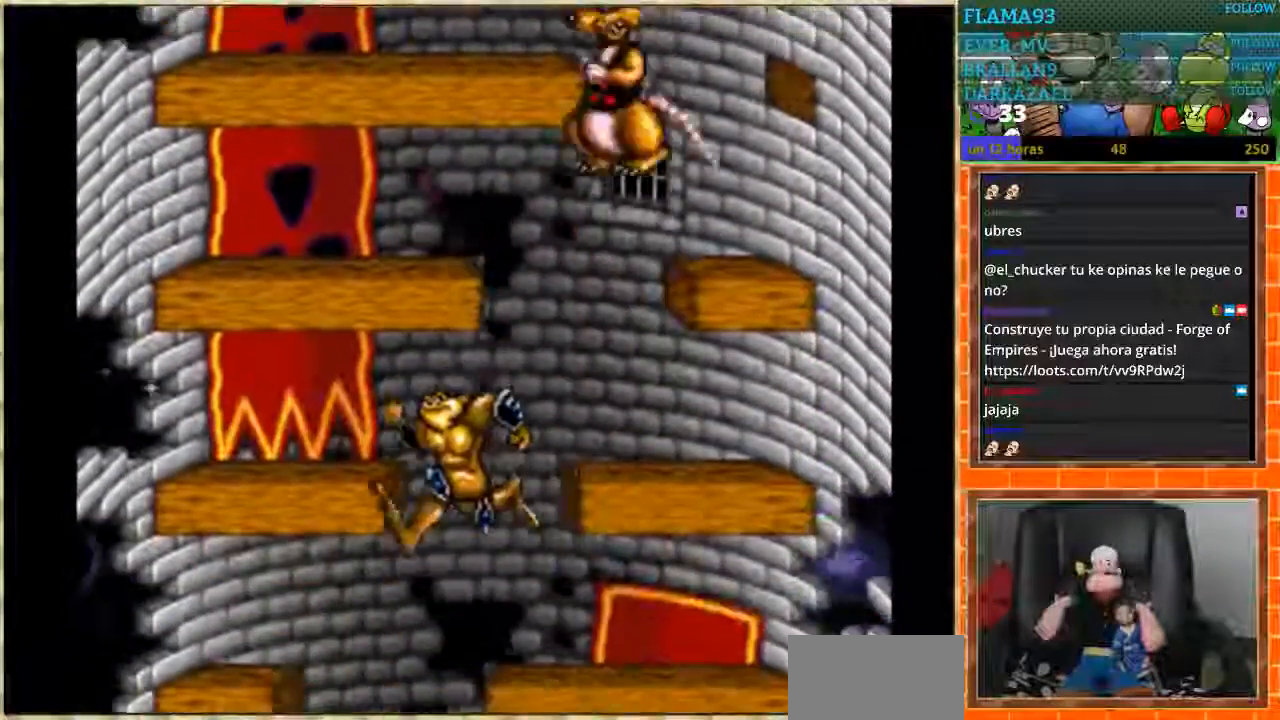
{"buttons": [], "events": []}
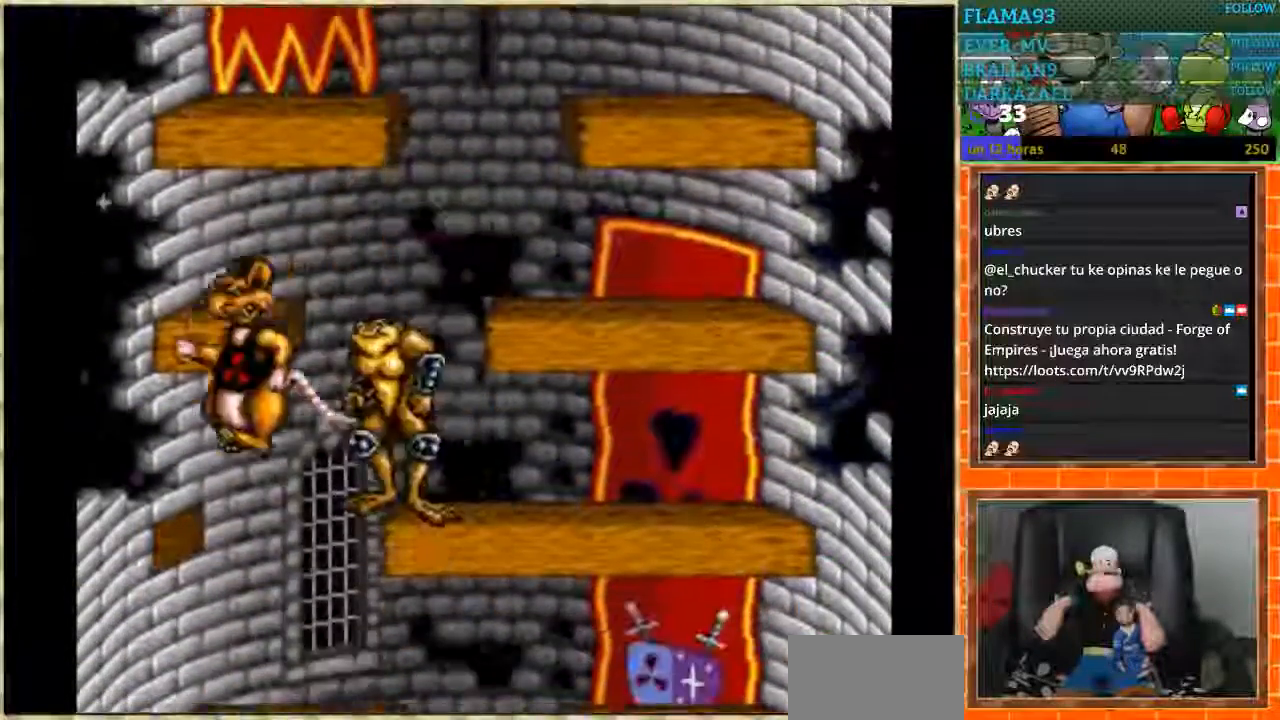
{"buttons": [], "events": [[33, "DPAD_RIGHT", "down"], [134, "DPAD_RIGHT", "up"], [200, "DPAD_LEFT", "down"], [501, "DPAD_LEFT", "up"]]}
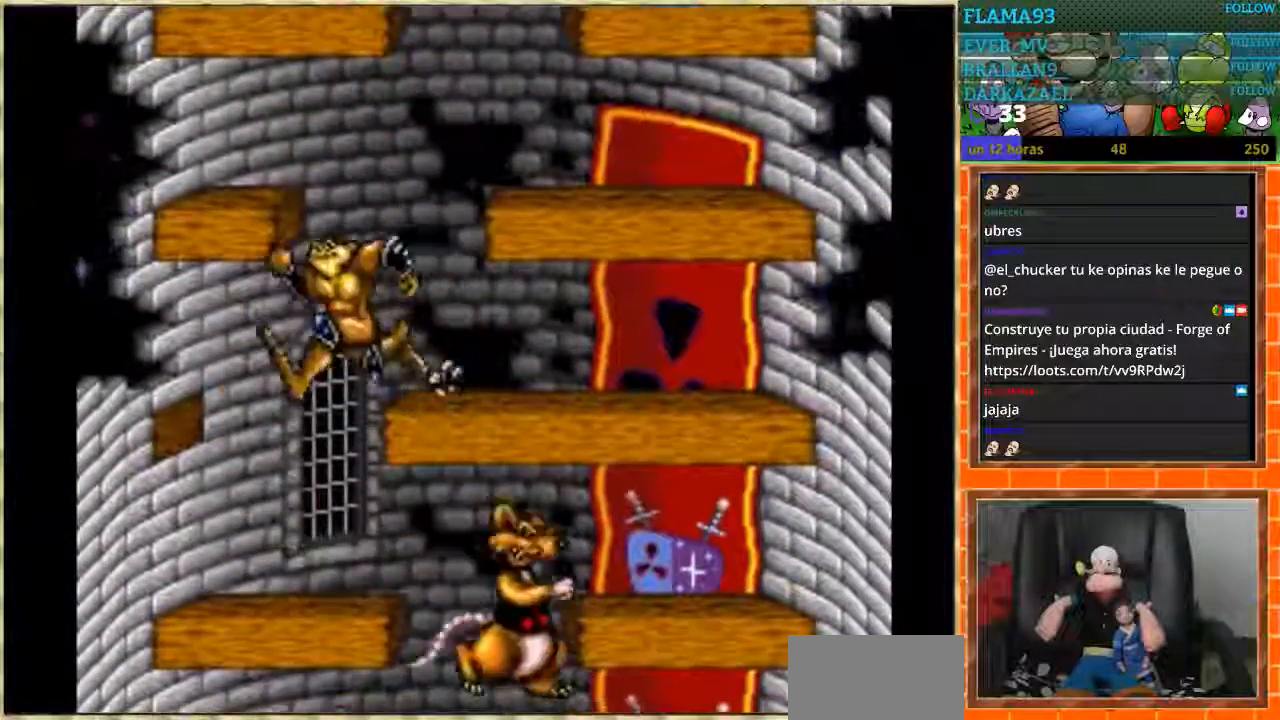
{"buttons": ["DPAD_LEFT"], "events": [[33, "DPAD_RIGHT", "down"], [433, "DPAD_LEFT", "down"], [433, "DPAD_RIGHT", "up"]]}
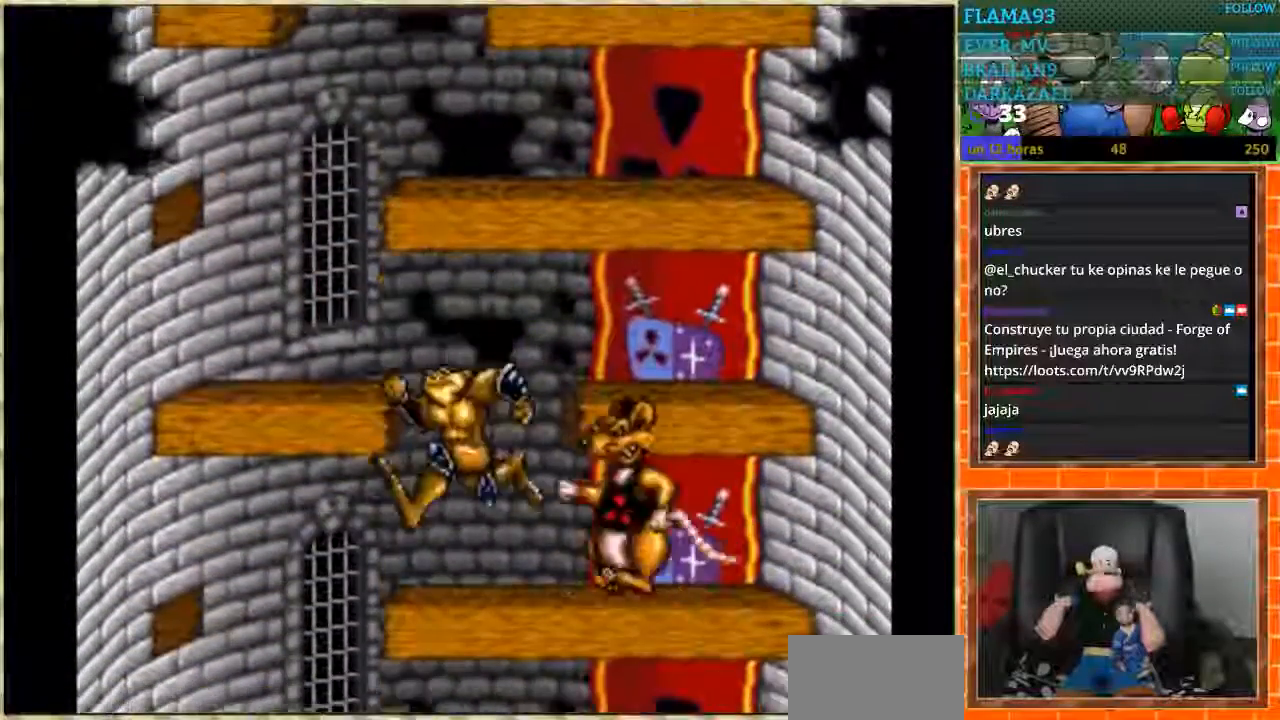
{"buttons": ["DPAD_RIGHT"], "events": [[267, "DPAD_LEFT", "up"], [367, "DPAD_RIGHT", "down"]]}
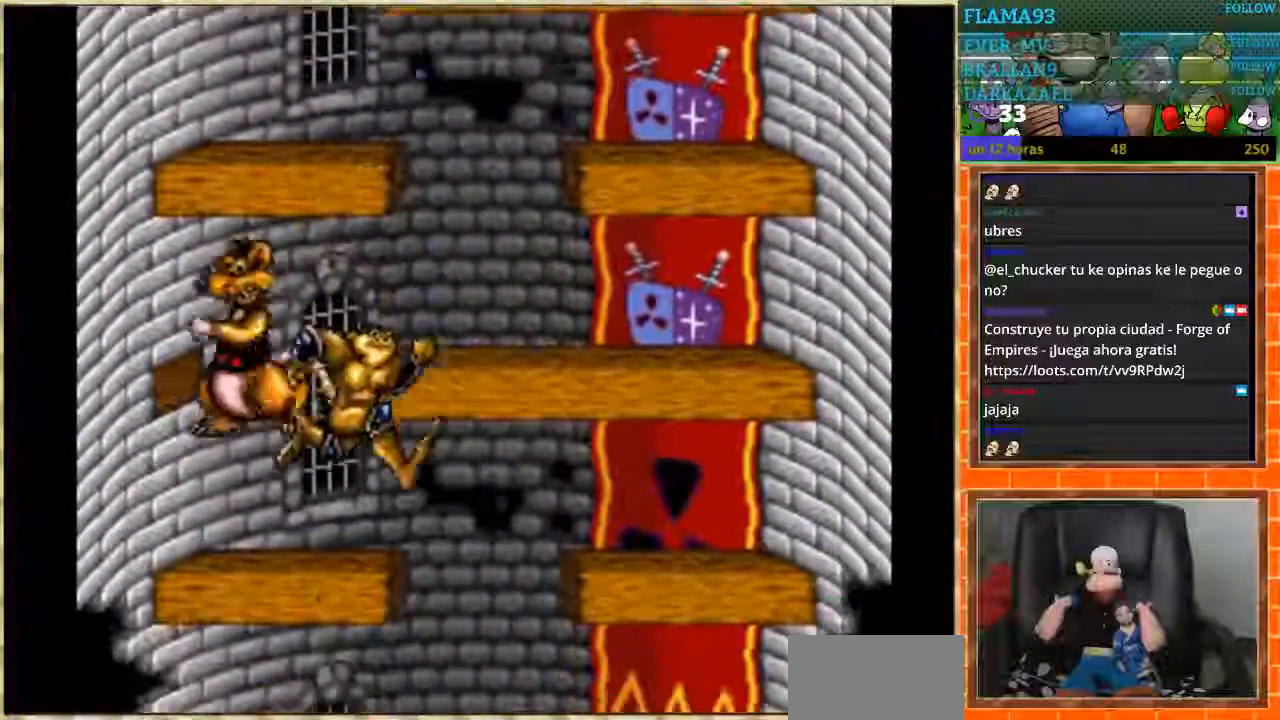
{"buttons": ["DPAD_LEFT"], "events": [[200, "DPAD_RIGHT", "up"], [266, "DPAD_LEFT", "down"]]}
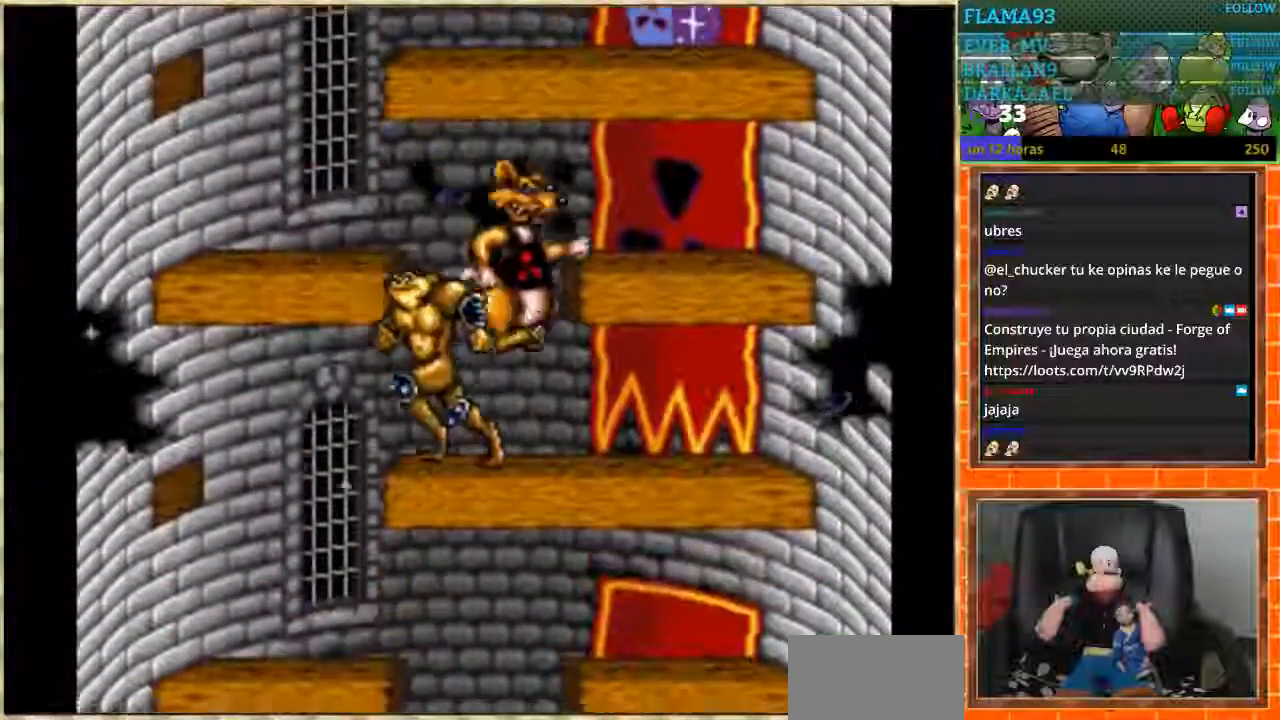
{"buttons": ["DPAD_RIGHT"], "events": [[134, "DPAD_LEFT", "up"], [200, "DPAD_RIGHT", "down"]]}
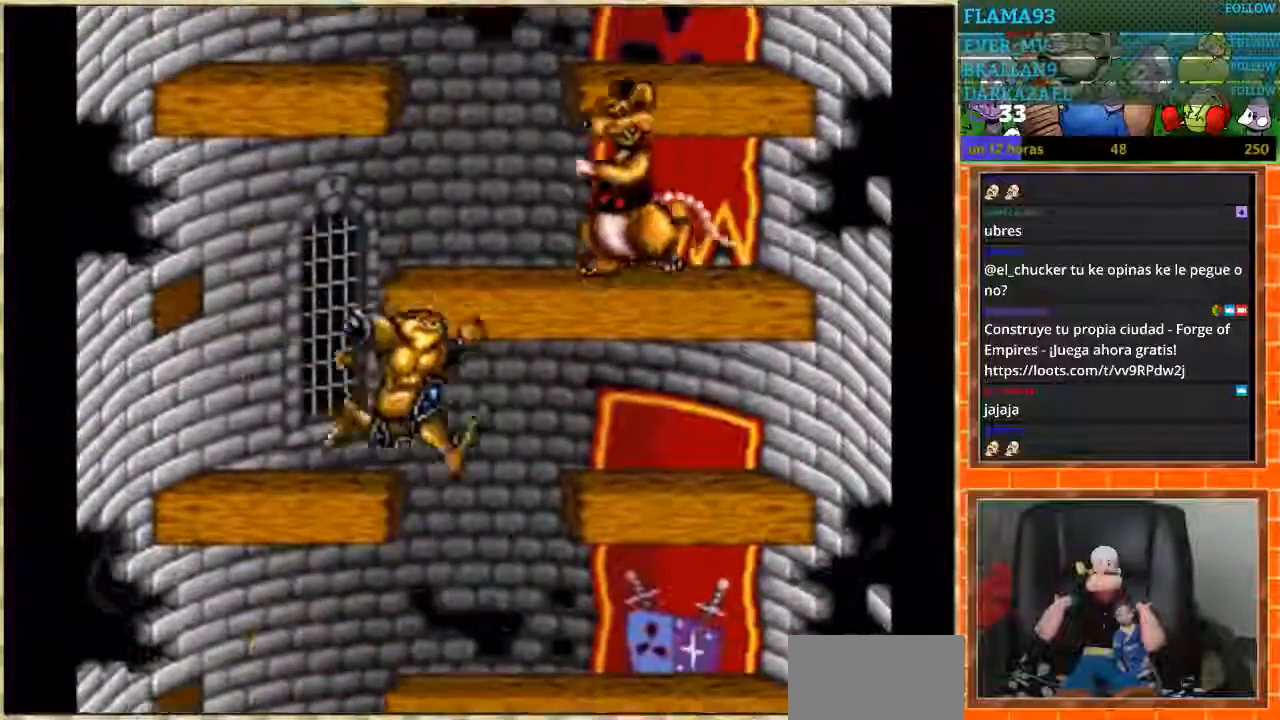
{"buttons": ["DPAD_RIGHT"], "events": [[33, "DPAD_RIGHT", "up"], [66, "DPAD_LEFT", "down"], [433, "DPAD_LEFT", "up"], [433, "DPAD_RIGHT", "down"]]}
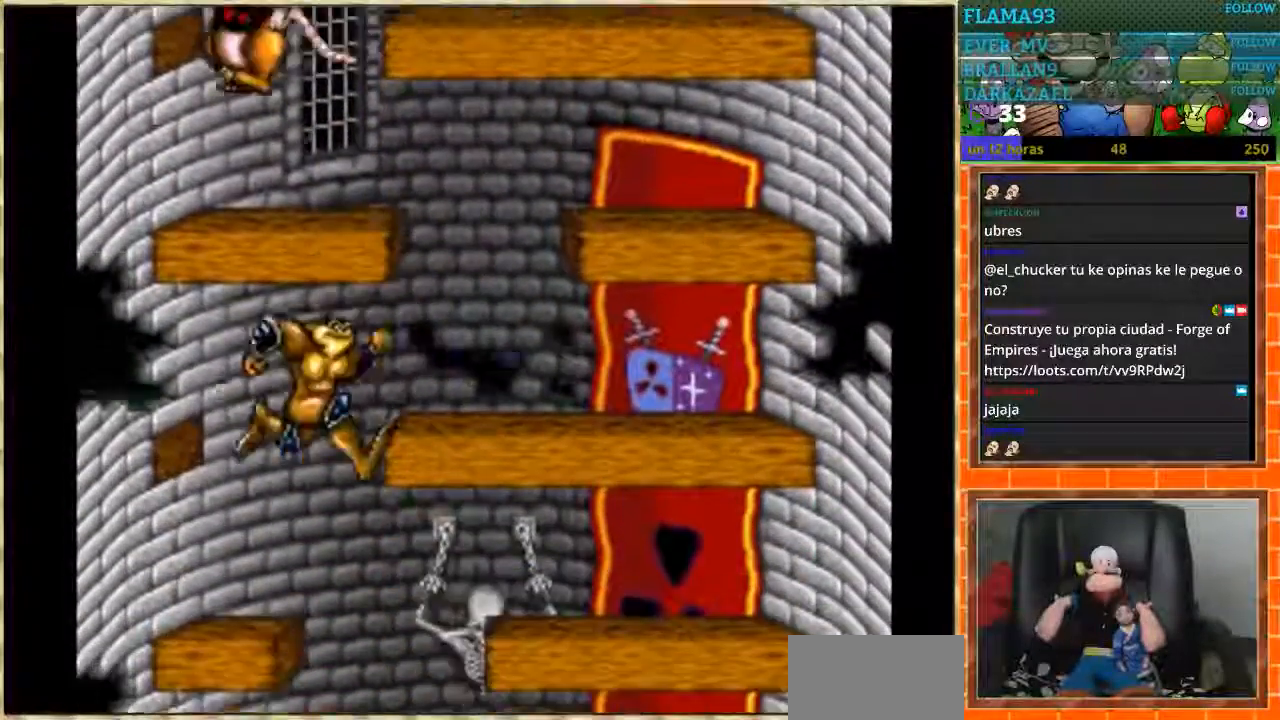
{"buttons": ["DPAD_RIGHT"], "events": [[334, "DPAD_RIGHT", "up"], [367, "DPAD_LEFT", "down"], [467, "DPAD_LEFT", "up"], [501, "DPAD_RIGHT", "down"]]}
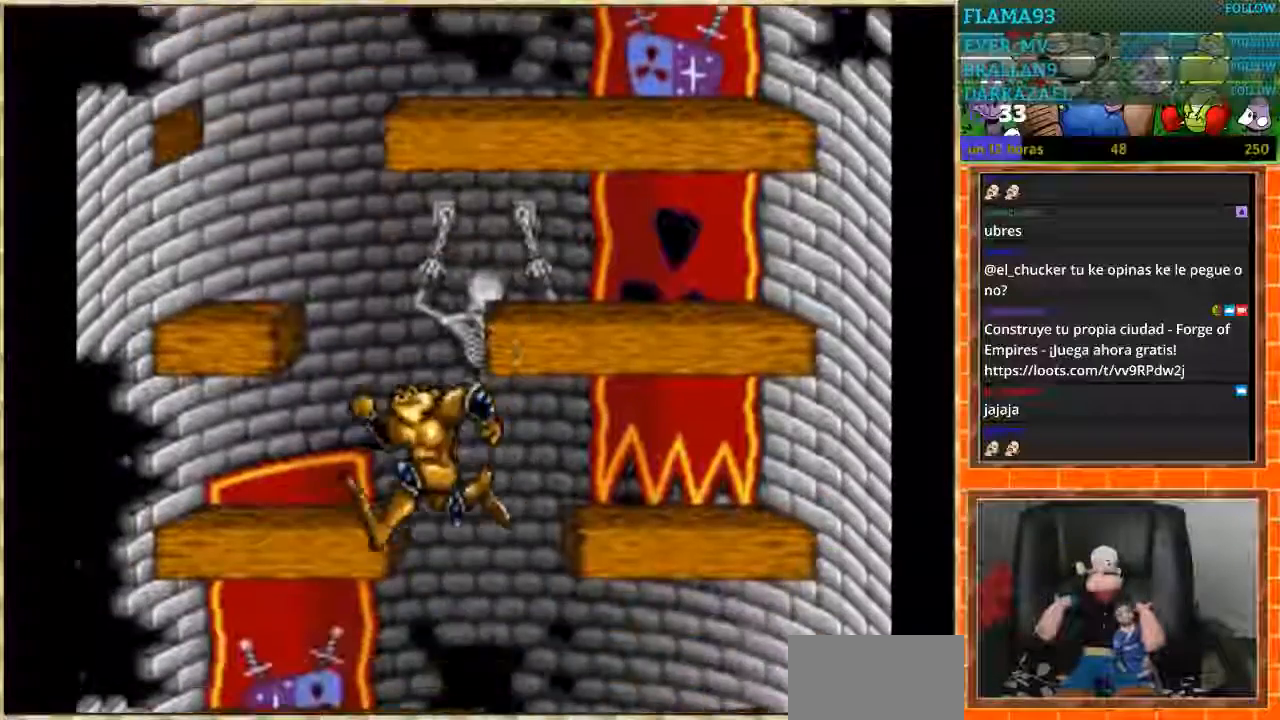
{"buttons": ["DPAD_LEFT"], "events": [[200, "DPAD_RIGHT", "up"], [500, "DPAD_LEFT", "down"]]}
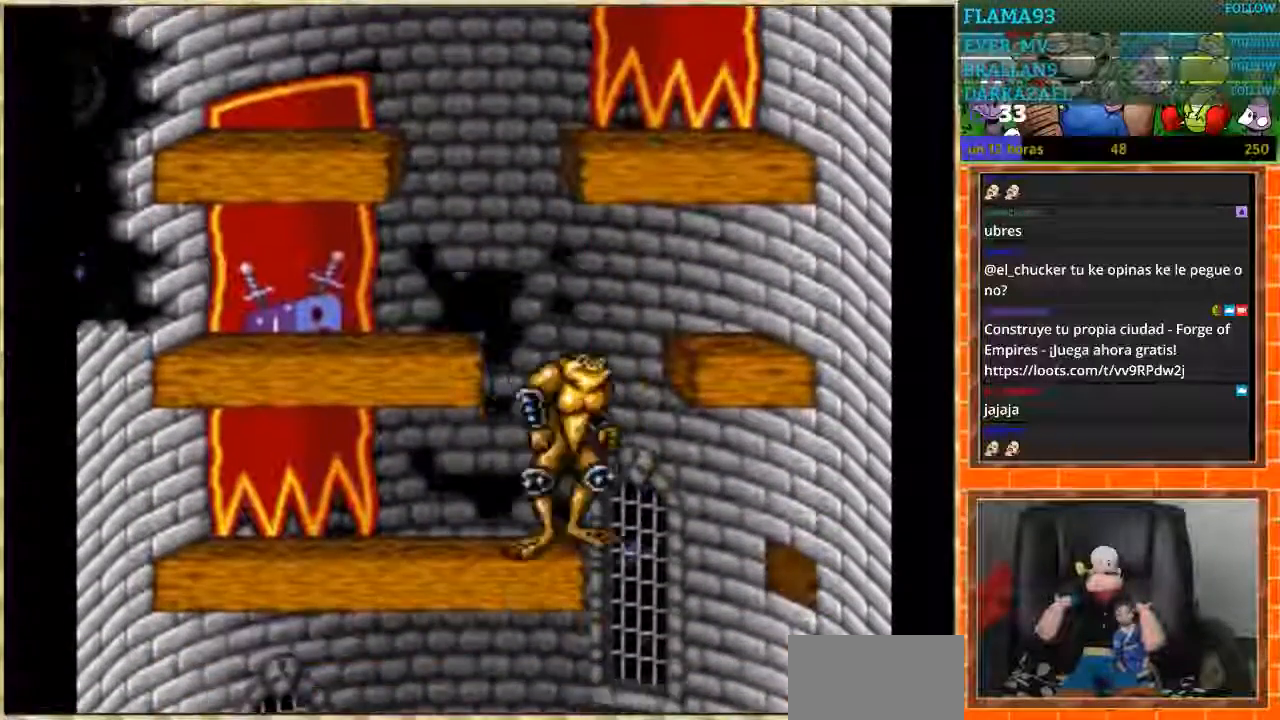
{"buttons": ["DPAD_RIGHT"], "events": [[234, "DPAD_LEFT", "up"], [267, "DPAD_RIGHT", "down"]]}
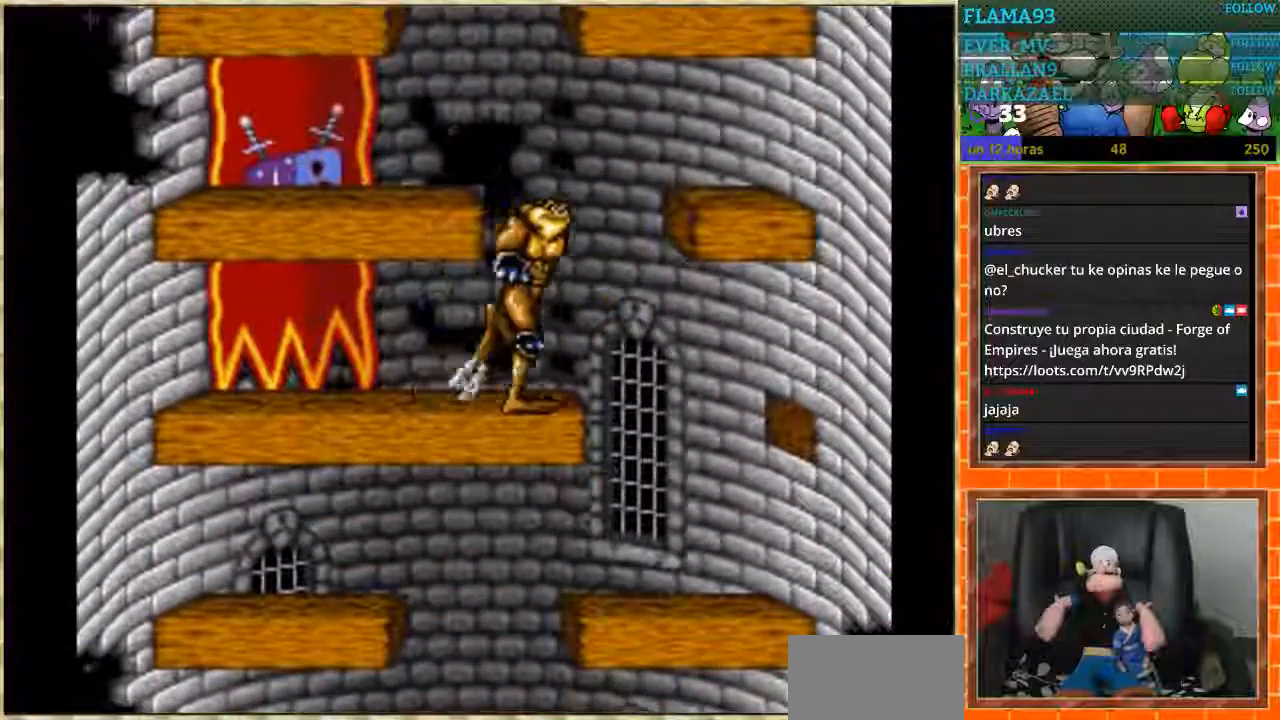
{"buttons": [], "events": [[133, "DPAD_RIGHT", "up"], [200, "DPAD_LEFT", "down"], [500, "DPAD_LEFT", "up"]]}
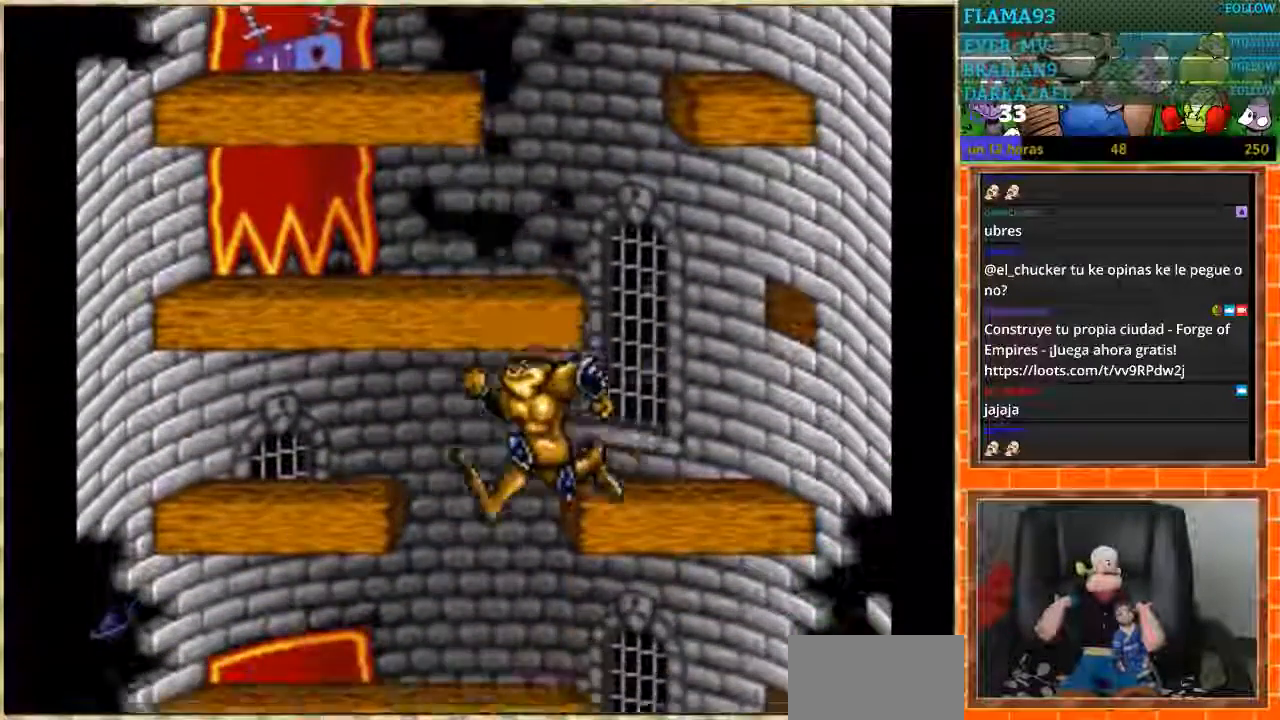
{"buttons": ["DPAD_LEFT"], "events": [[33, "DPAD_RIGHT", "down"], [367, "DPAD_RIGHT", "up"], [434, "DPAD_LEFT", "down"]]}
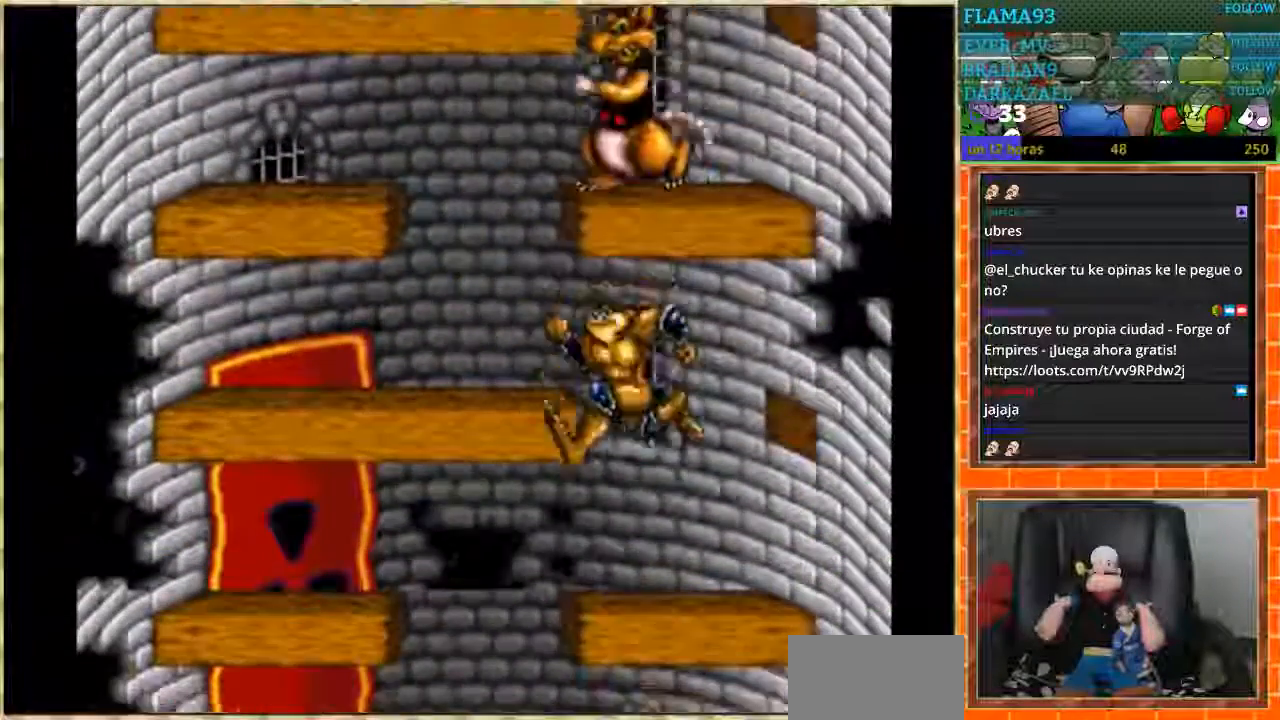
{"buttons": ["DPAD_RIGHT"], "events": [[300, "DPAD_LEFT", "up"], [367, "DPAD_RIGHT", "down"]]}
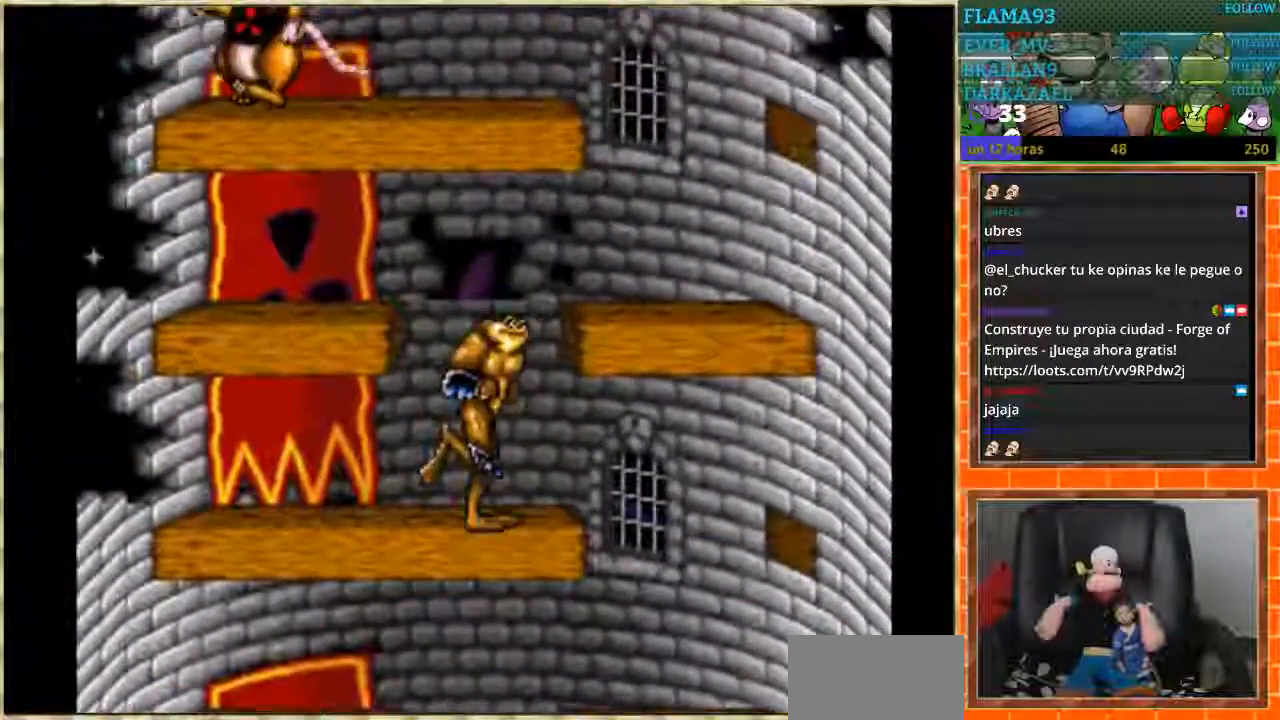
{"buttons": ["DPAD_LEFT"], "events": [[300, "DPAD_RIGHT", "up"], [334, "DPAD_LEFT", "down"]]}
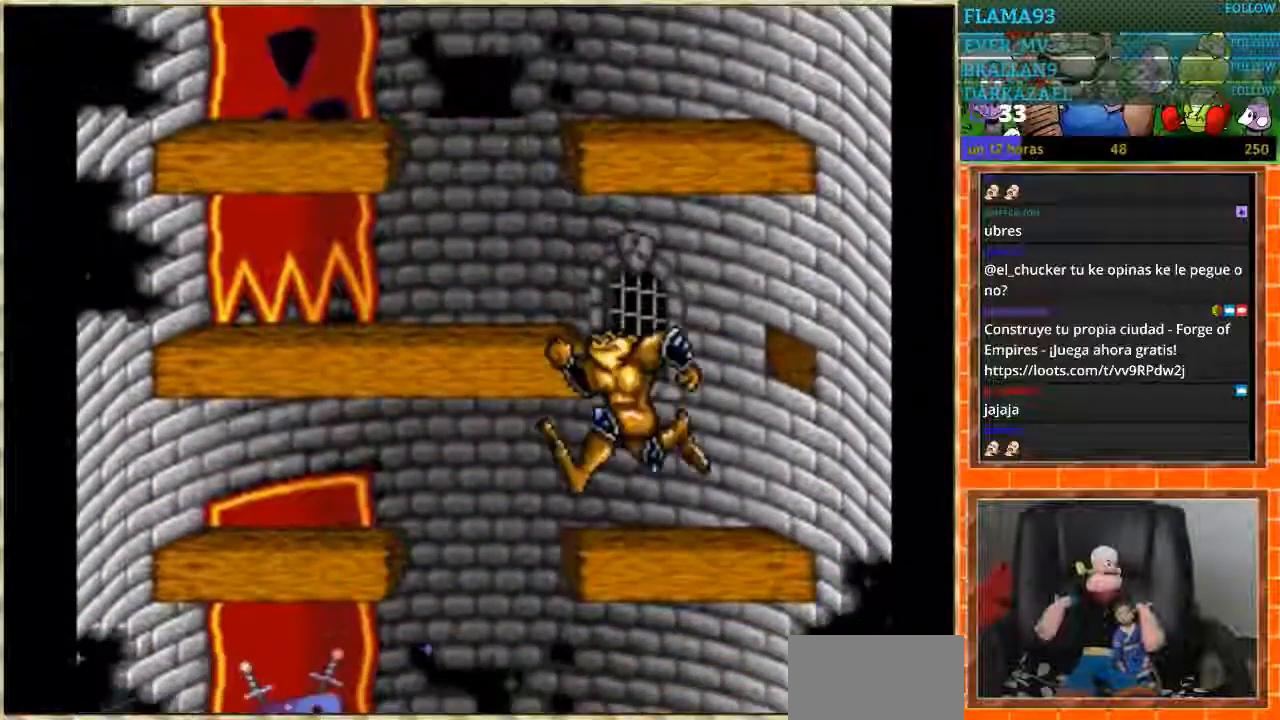
{"buttons": ["DPAD_RIGHT"], "events": [[200, "DPAD_LEFT", "up"], [266, "DPAD_RIGHT", "down"]]}
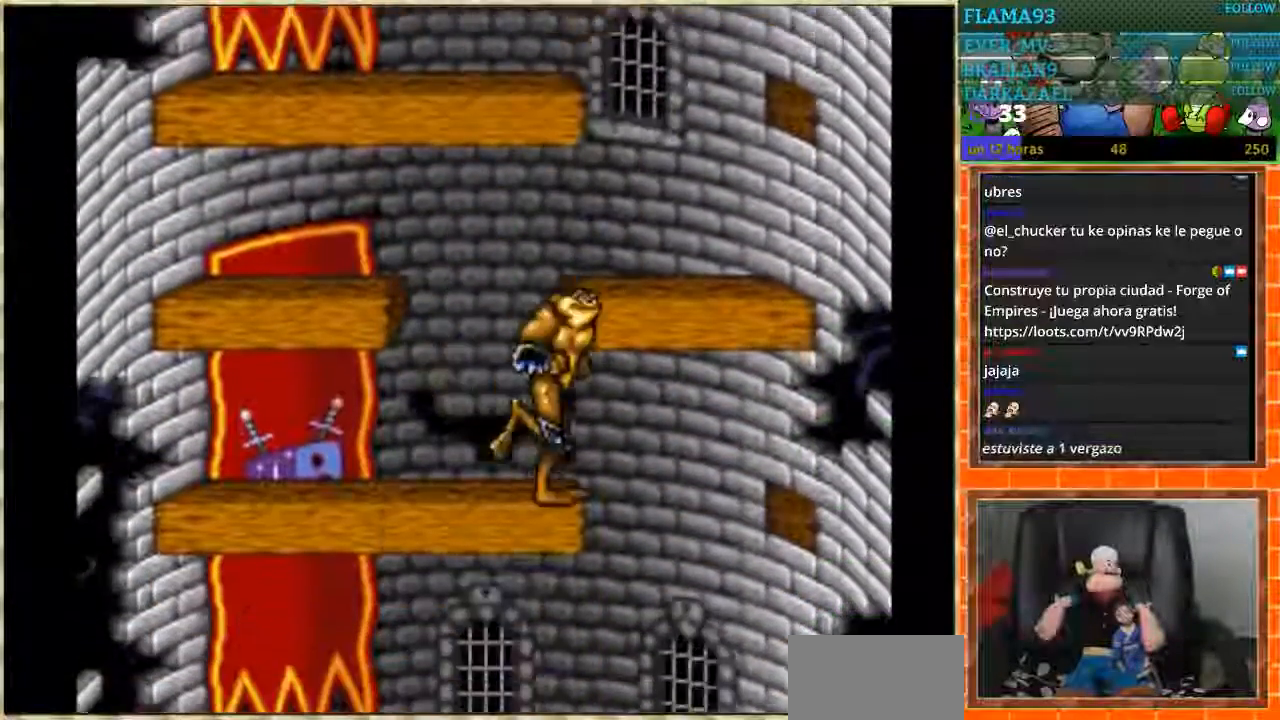
{"buttons": ["DPAD_LEFT"], "events": [[167, "DPAD_LEFT", "down"], [167, "DPAD_RIGHT", "up"]]}
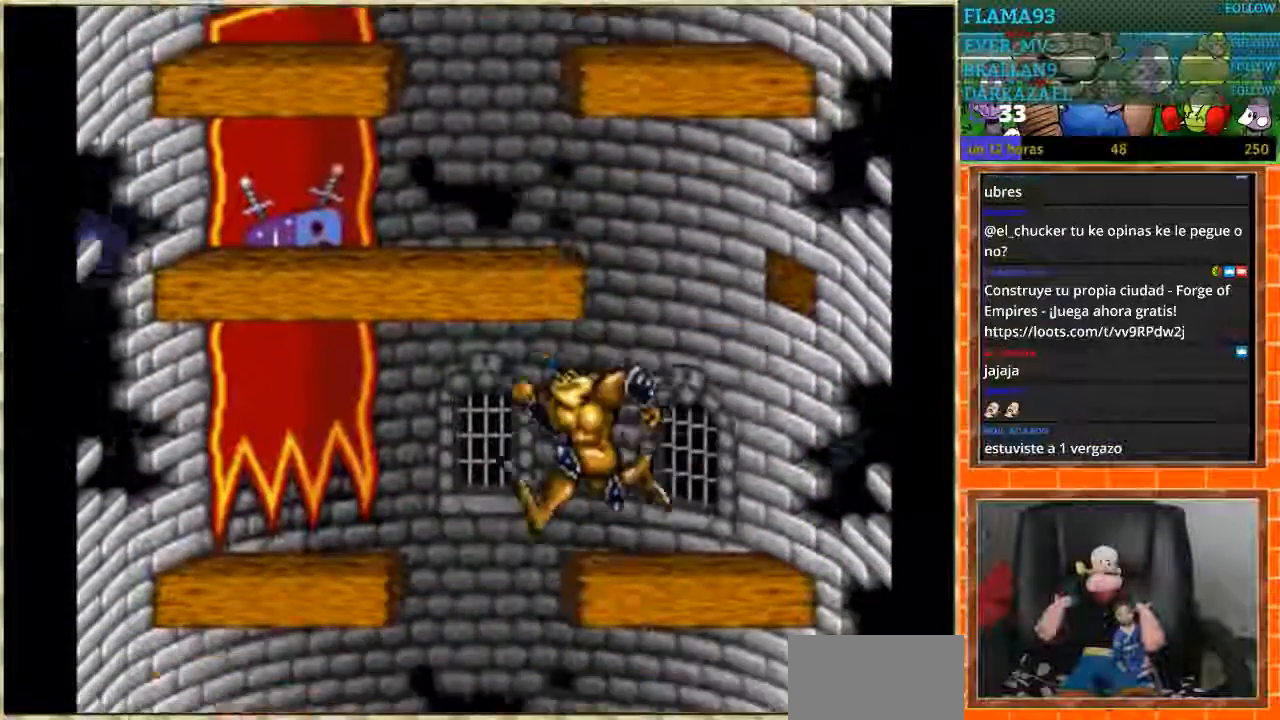
{"buttons": [], "events": [[333, "DPAD_LEFT", "up"]]}